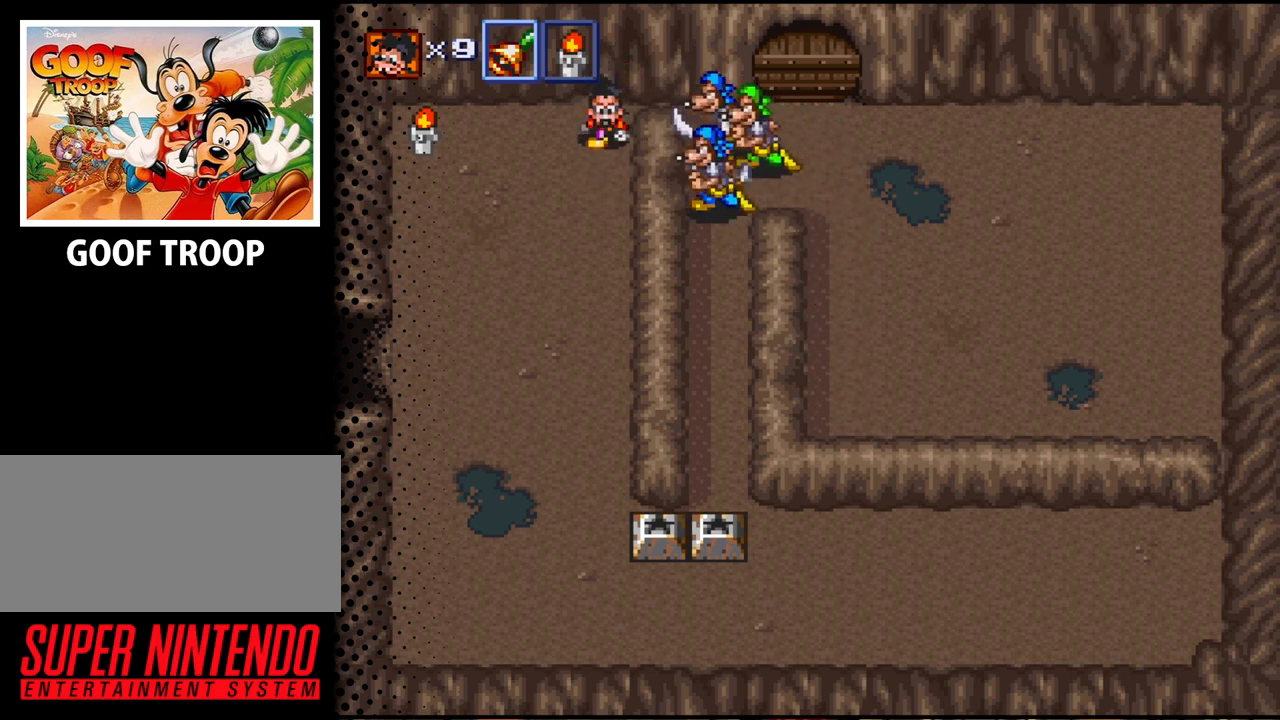
Gameplay with a controller (Nintendo layout); each line is a JSON object with the inputs held at the frame after it. "events" lists button and stick changes between this image and that frame as [ms after this image, input, new state], when the widget could be followed in between. Not read: L3 R3.
{"buttons": ["DPAD_DOWN"], "events": []}
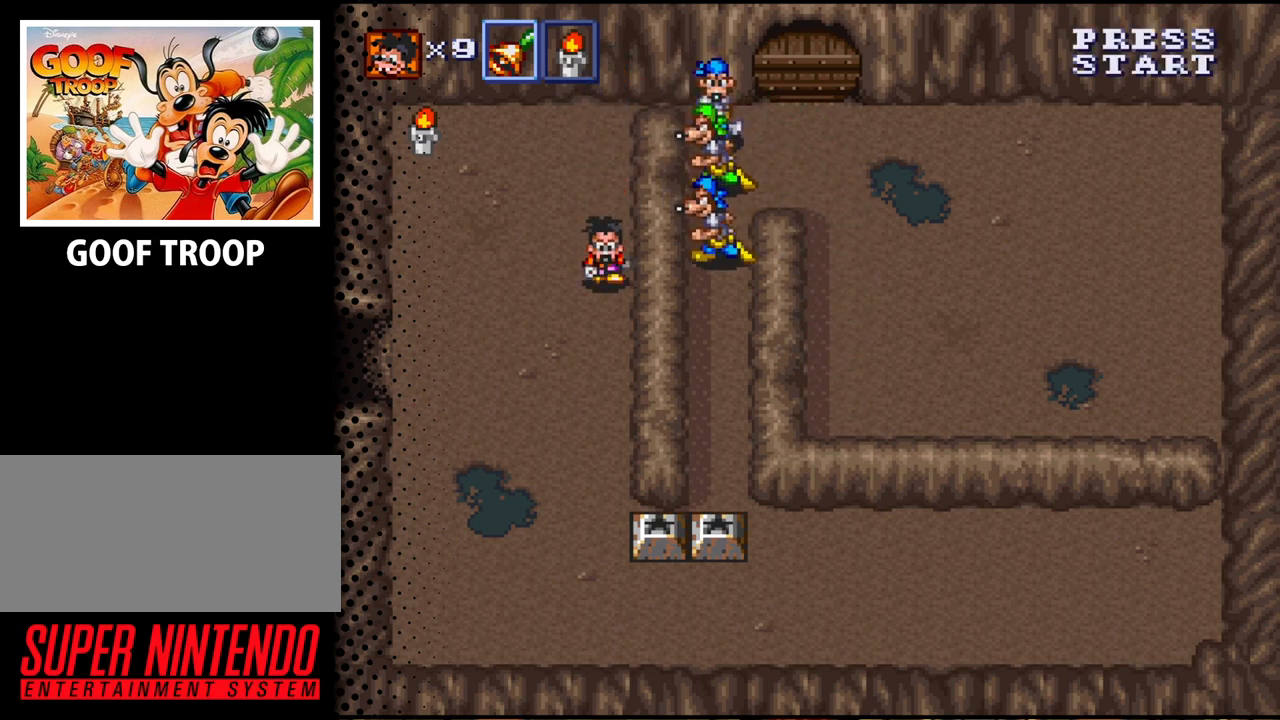
{"buttons": ["DPAD_DOWN"], "events": []}
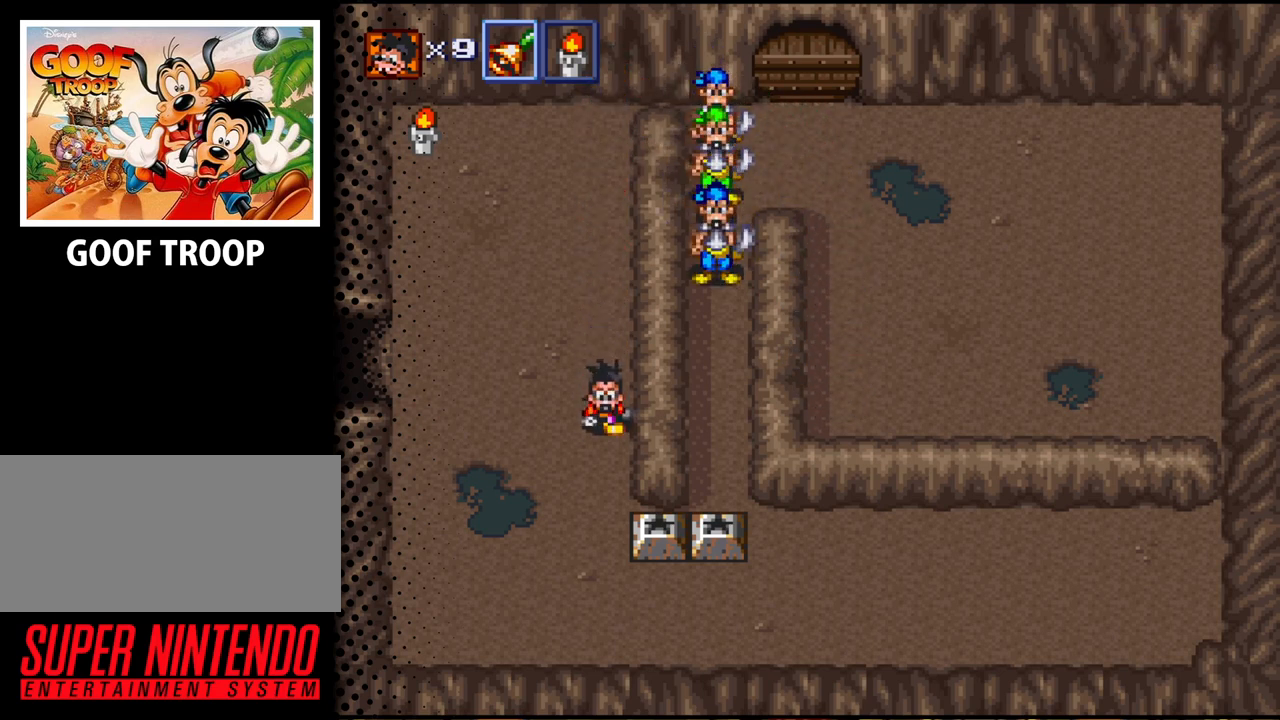
{"buttons": ["DPAD_DOWN"], "events": []}
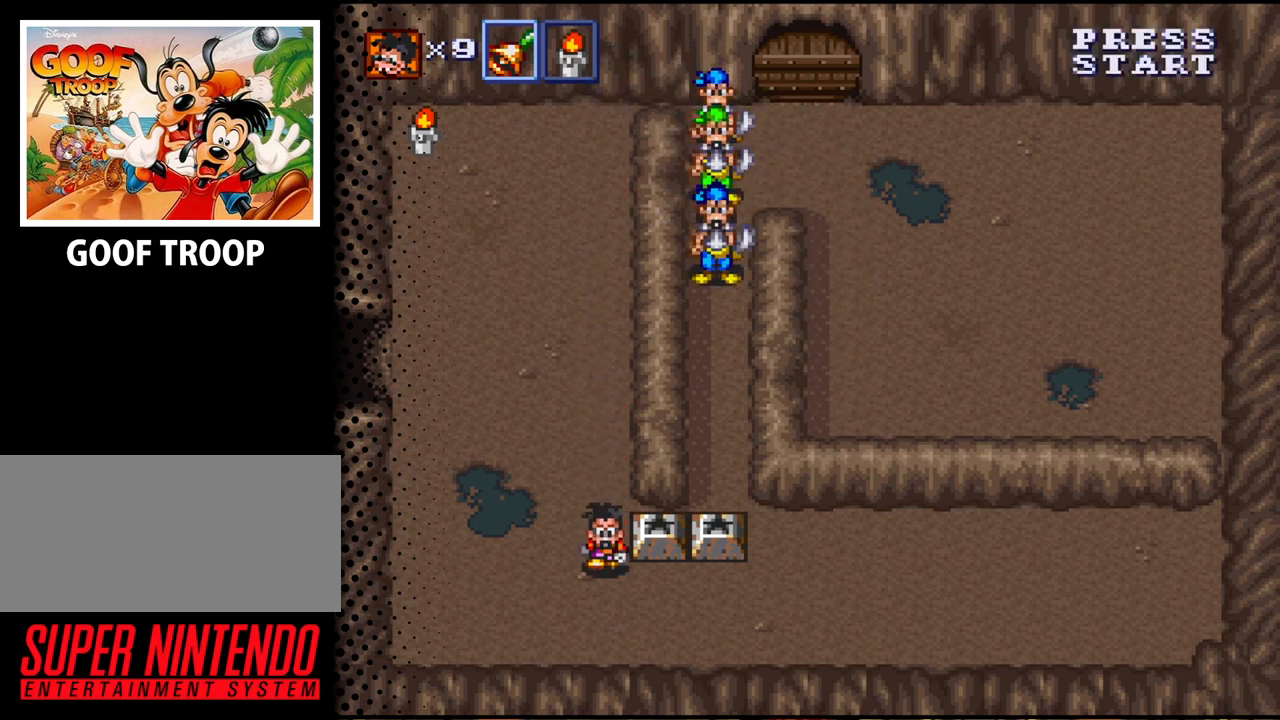
{"buttons": ["Y"], "events": [[100, "DPAD_RIGHT", "down"], [267, "DPAD_DOWN", "up"], [333, "Y", "down"], [433, "DPAD_RIGHT", "up"]]}
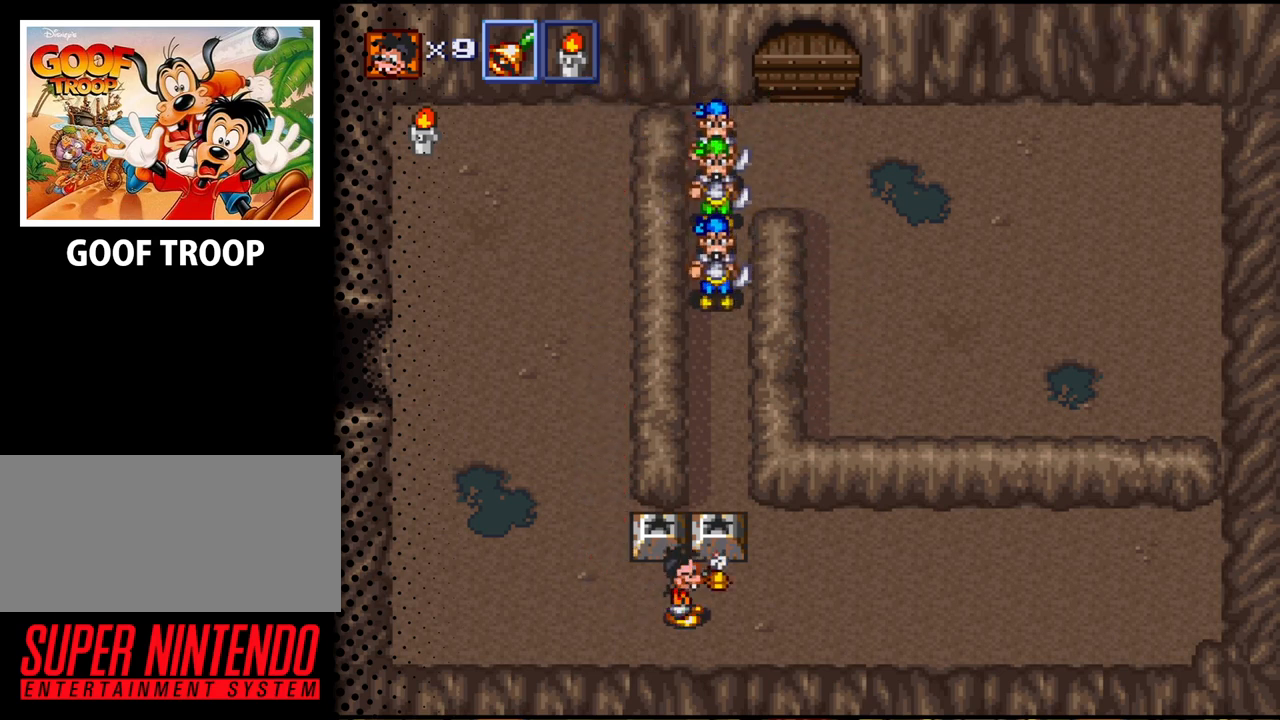
{"buttons": ["DPAD_RIGHT"], "events": [[100, "Y", "up"], [433, "DPAD_RIGHT", "down"]]}
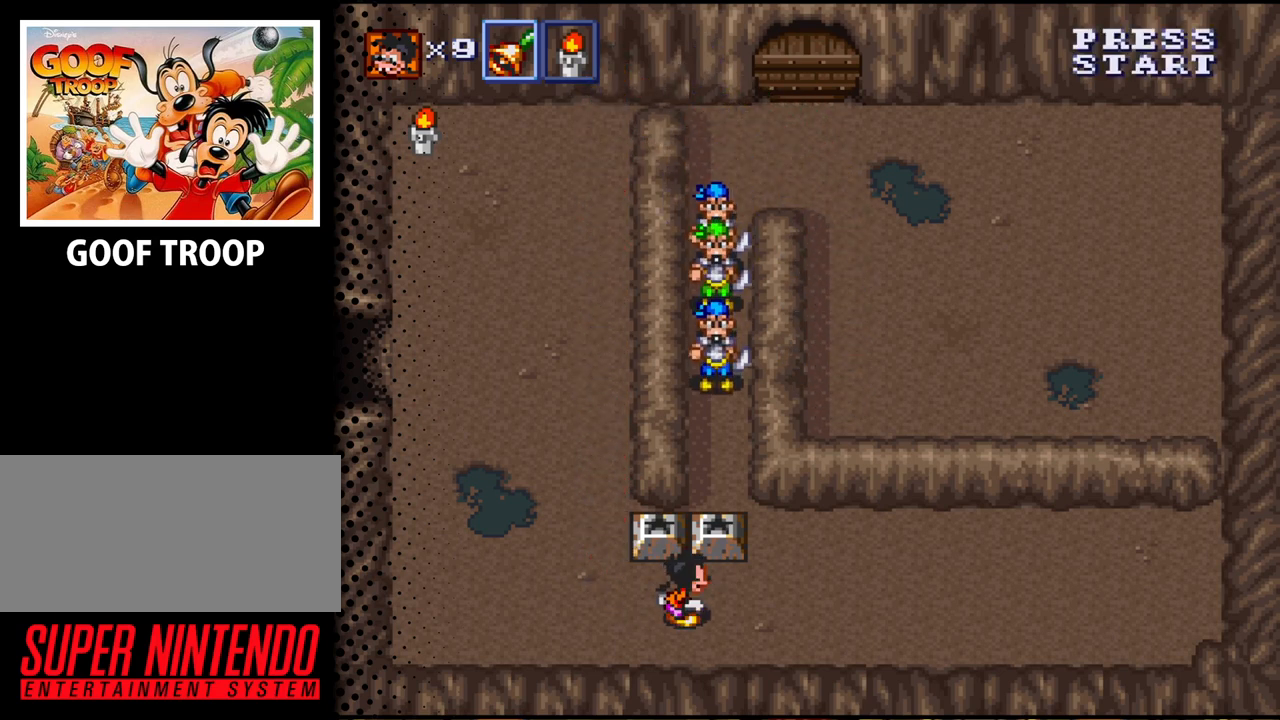
{"buttons": ["B", "DPAD_UP"], "events": [[100, "DPAD_UP", "down"], [133, "DPAD_RIGHT", "up"], [233, "DPAD_RIGHT", "down"], [300, "DPAD_RIGHT", "up"], [500, "B", "down"]]}
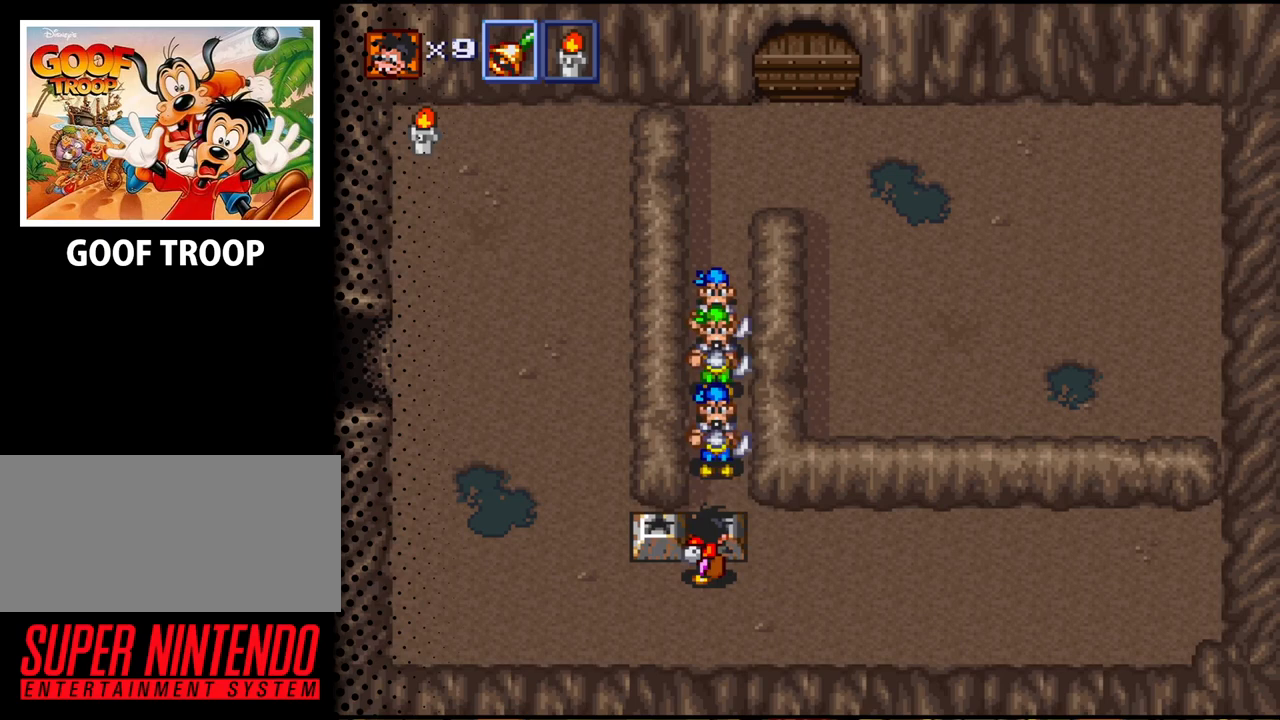
{"buttons": ["DPAD_UP"], "events": [[167, "B", "up"]]}
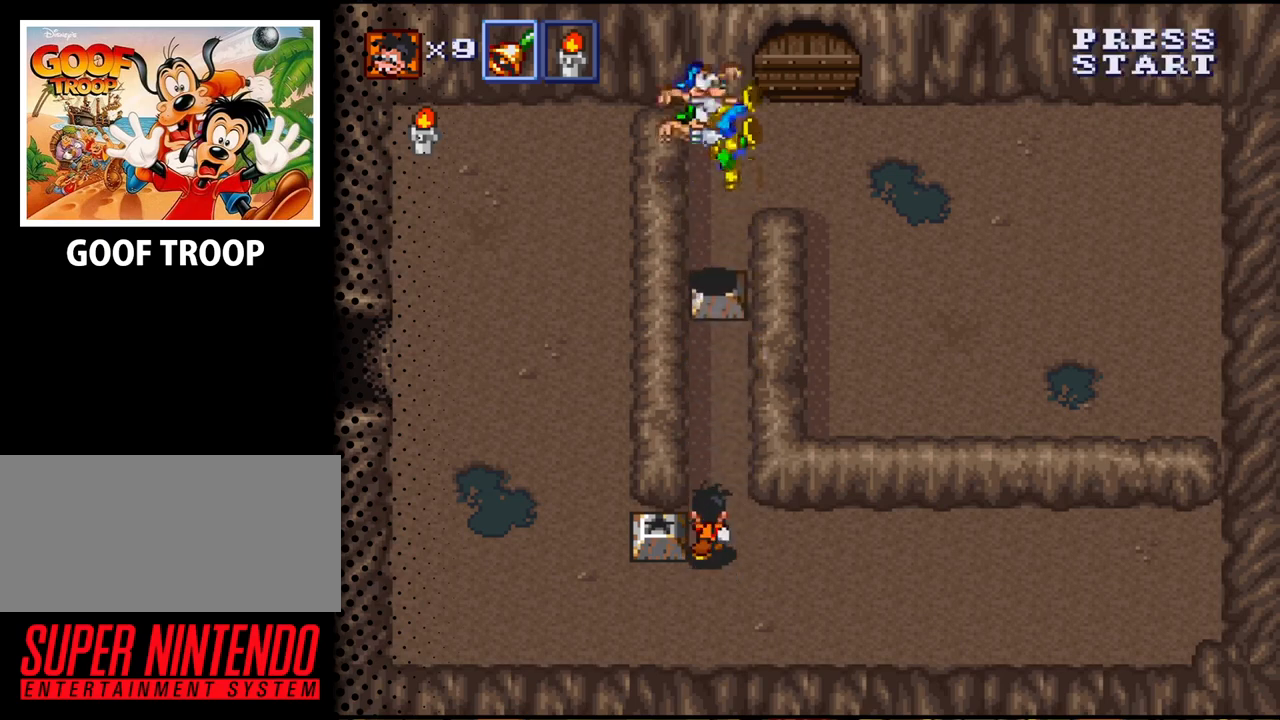
{"buttons": ["DPAD_UP"], "events": []}
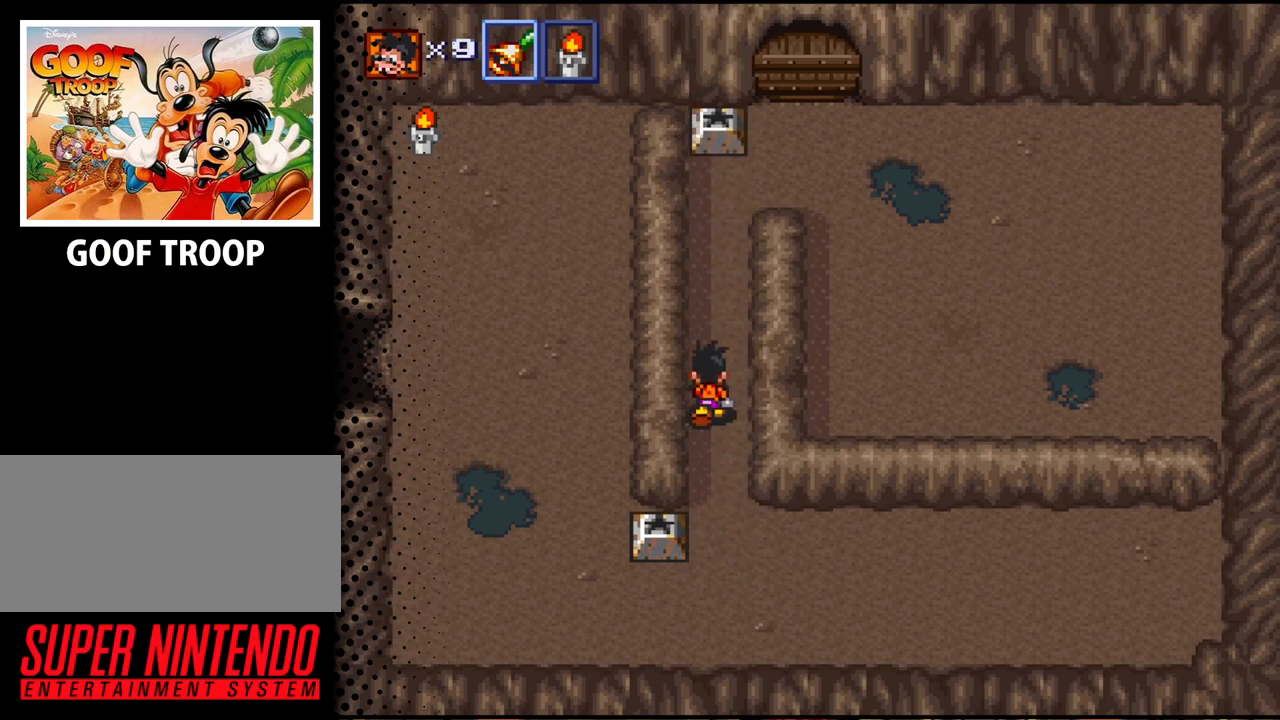
{"buttons": ["DPAD_UP"], "events": []}
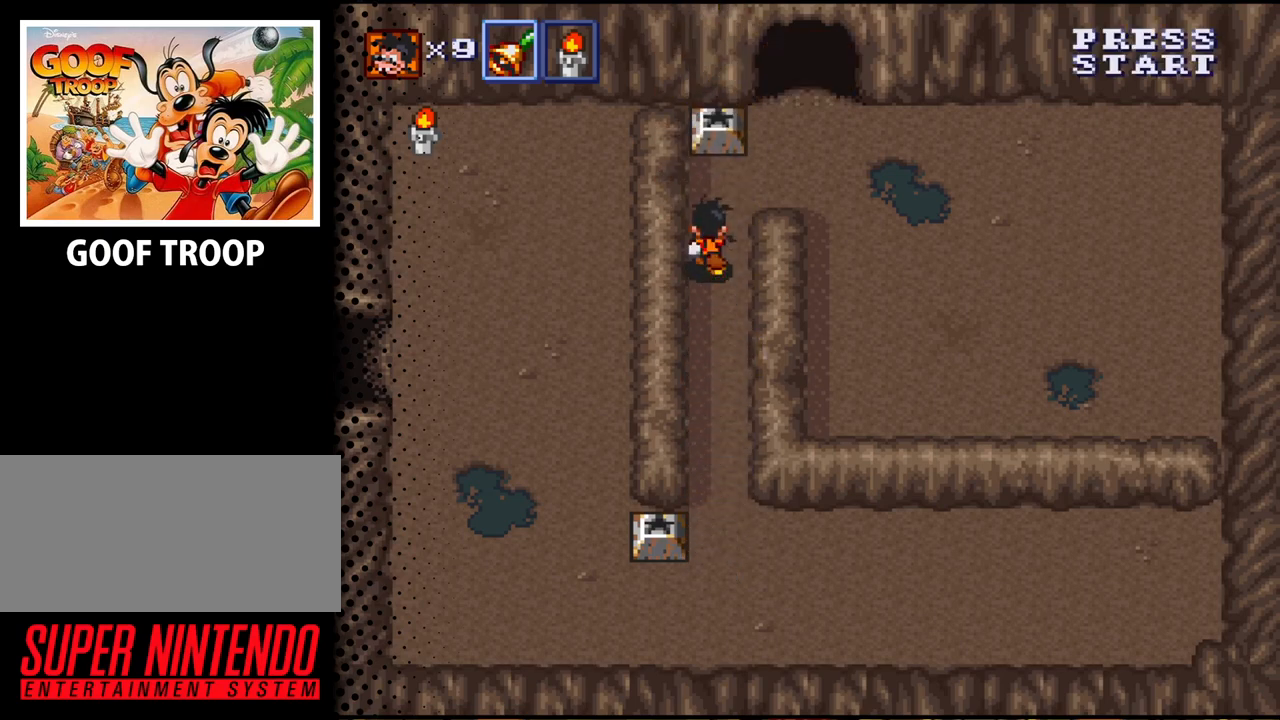
{"buttons": ["DPAD_UP", "DPAD_RIGHT"], "events": [[200, "DPAD_RIGHT", "down"]]}
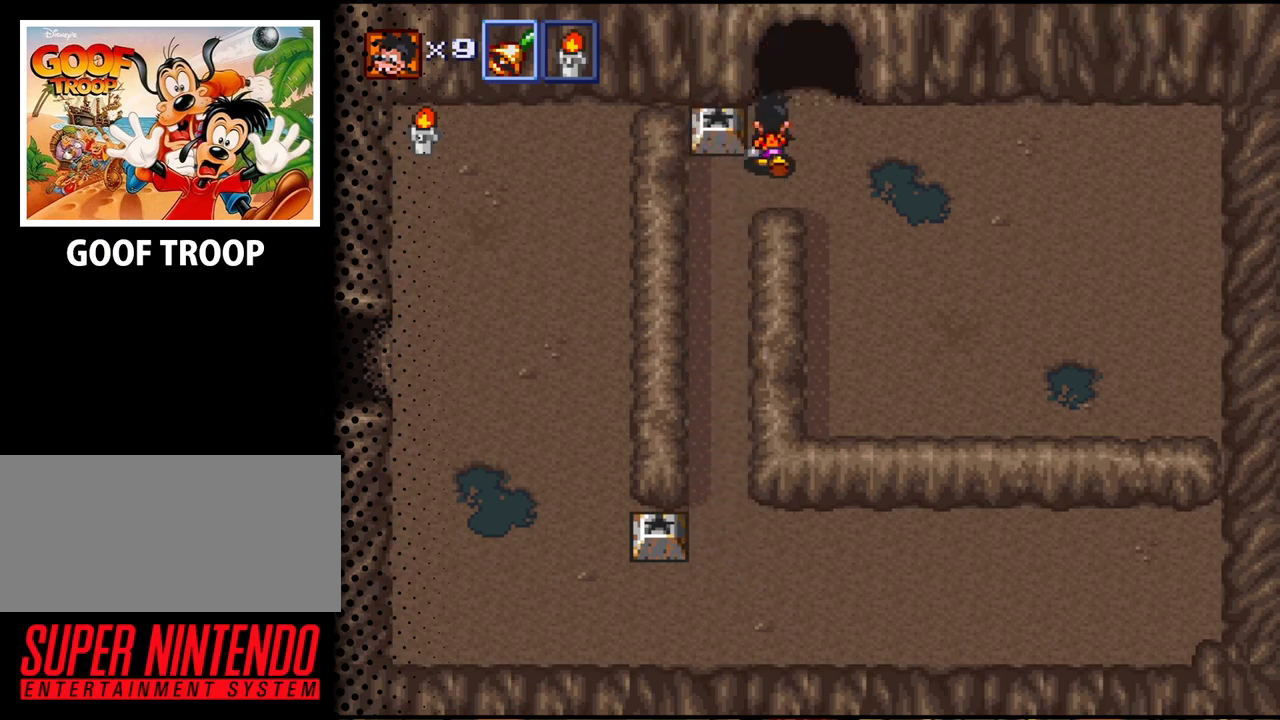
{"buttons": ["DPAD_UP"], "events": [[167, "DPAD_RIGHT", "up"]]}
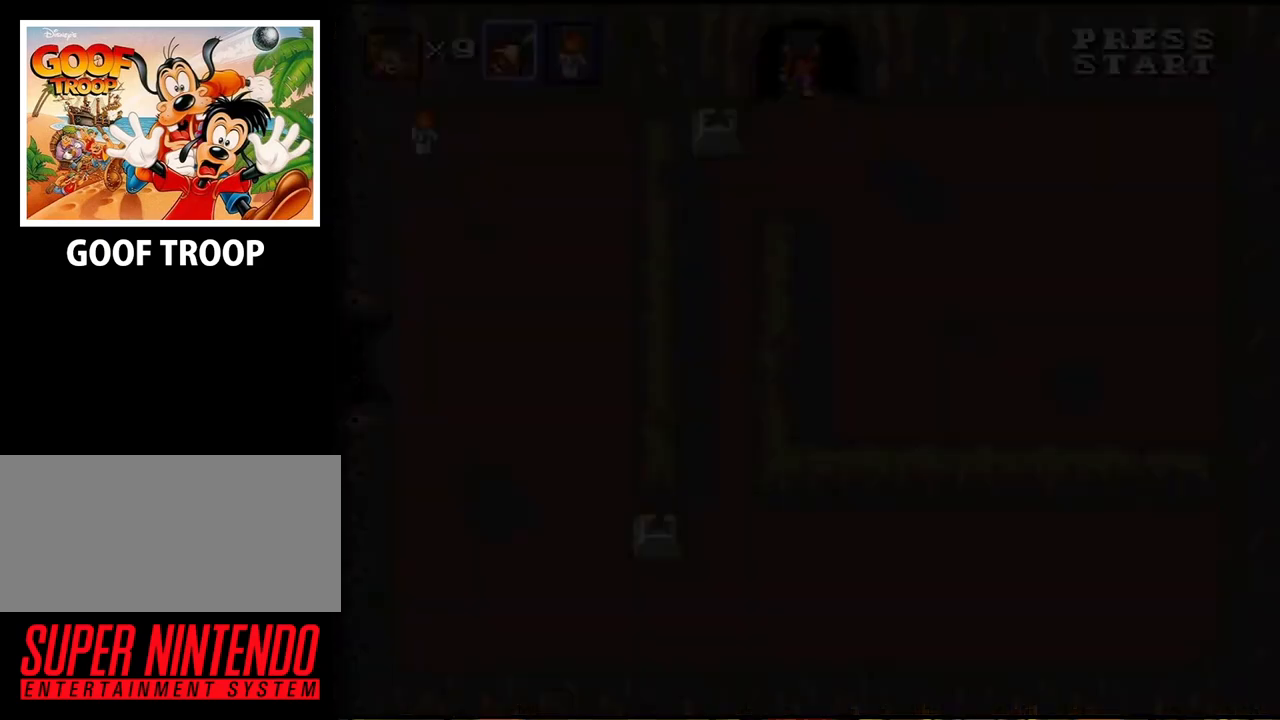
{"buttons": [], "events": [[133, "DPAD_UP", "up"]]}
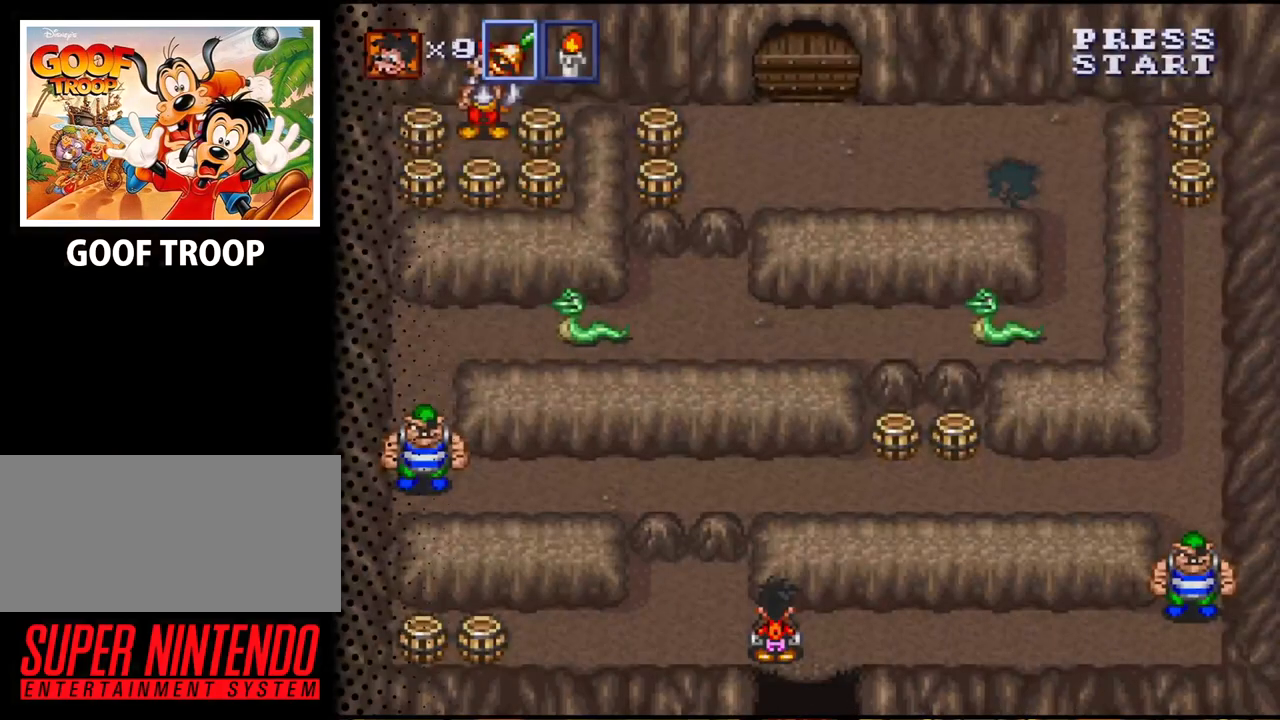
{"buttons": ["DPAD_UP", "DPAD_LEFT"], "events": [[233, "DPAD_LEFT", "down"], [400, "DPAD_UP", "down"]]}
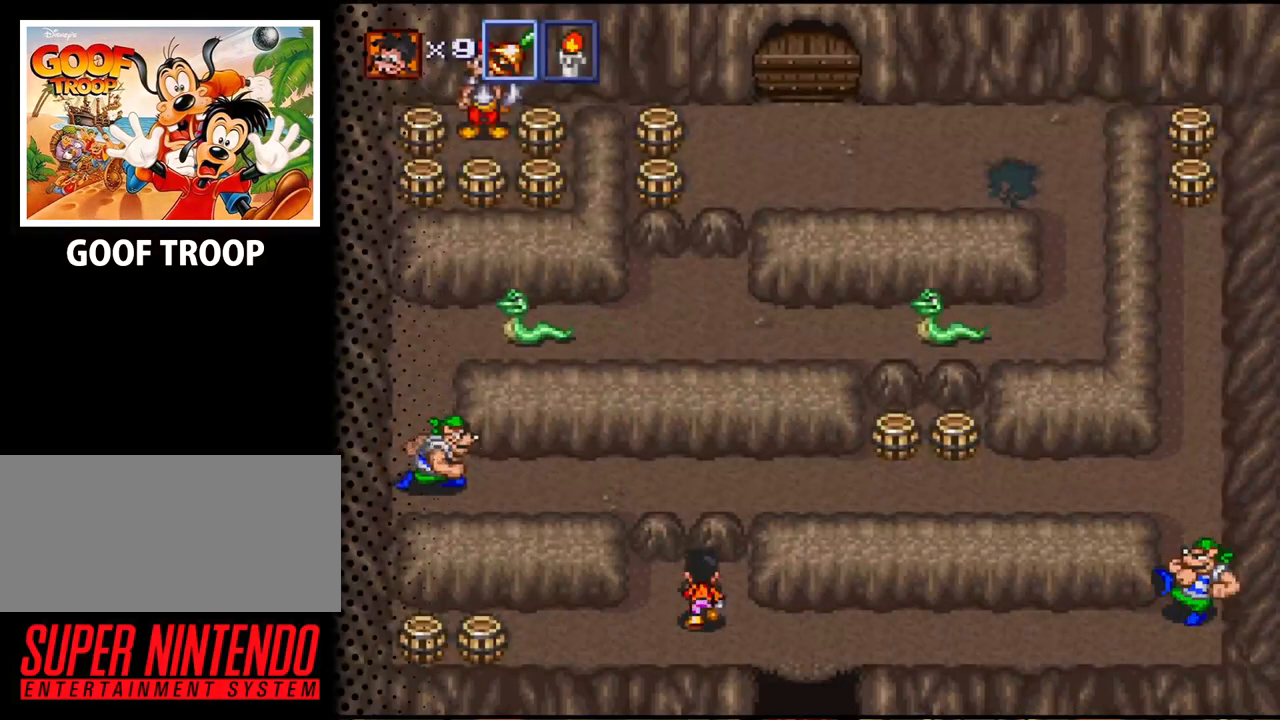
{"buttons": [], "events": [[33, "DPAD_LEFT", "up"], [333, "DPAD_UP", "up"]]}
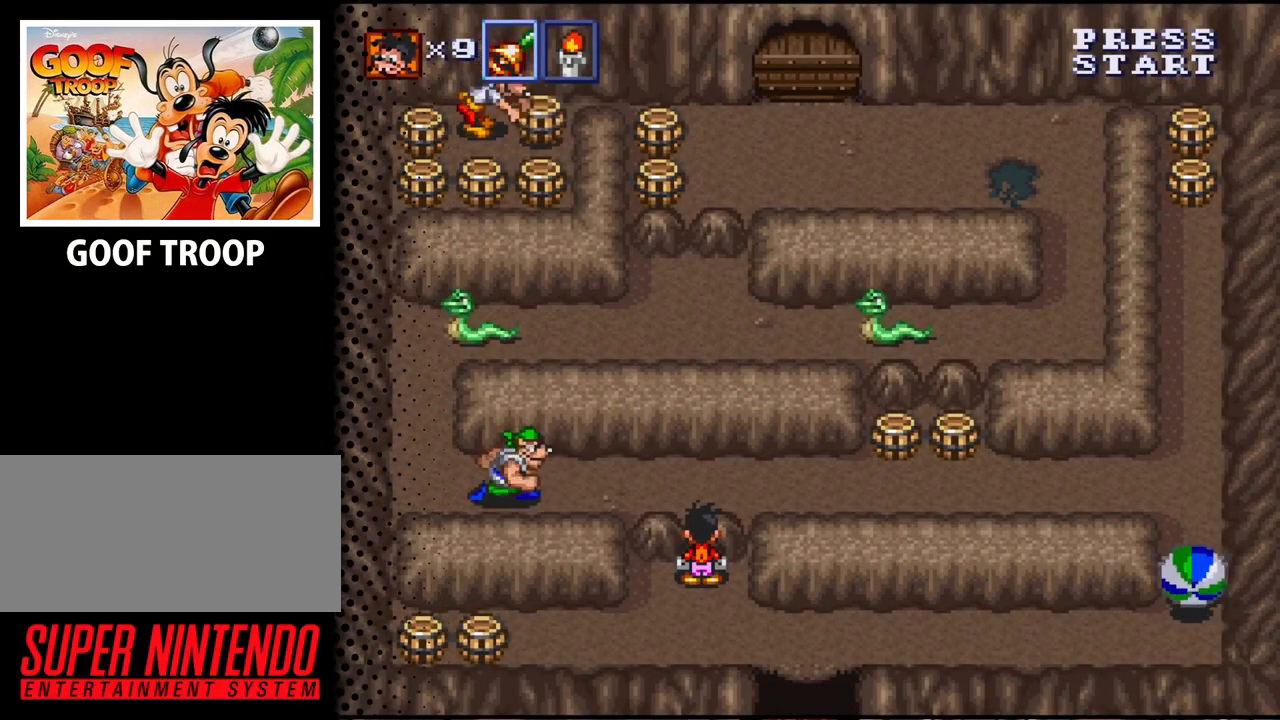
{"buttons": [], "events": []}
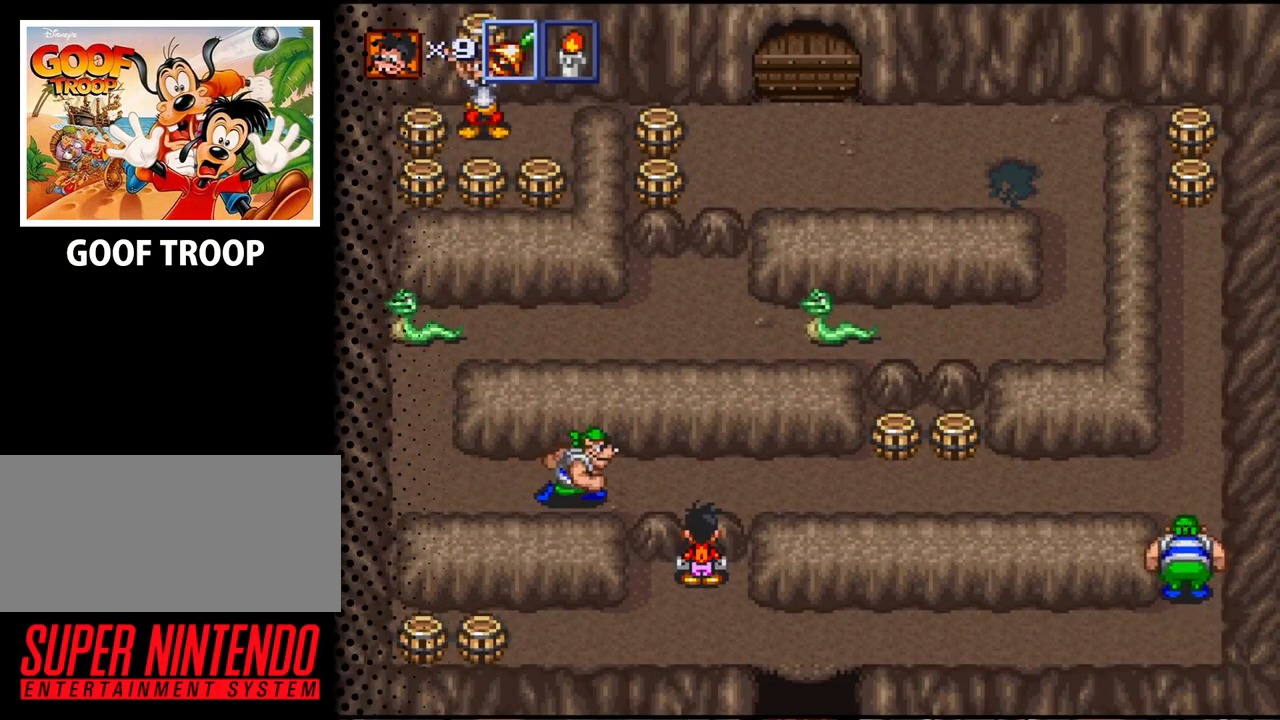
{"buttons": ["DPAD_DOWN", "DPAD_LEFT"], "events": [[300, "DPAD_DOWN", "down"], [333, "DPAD_LEFT", "down"]]}
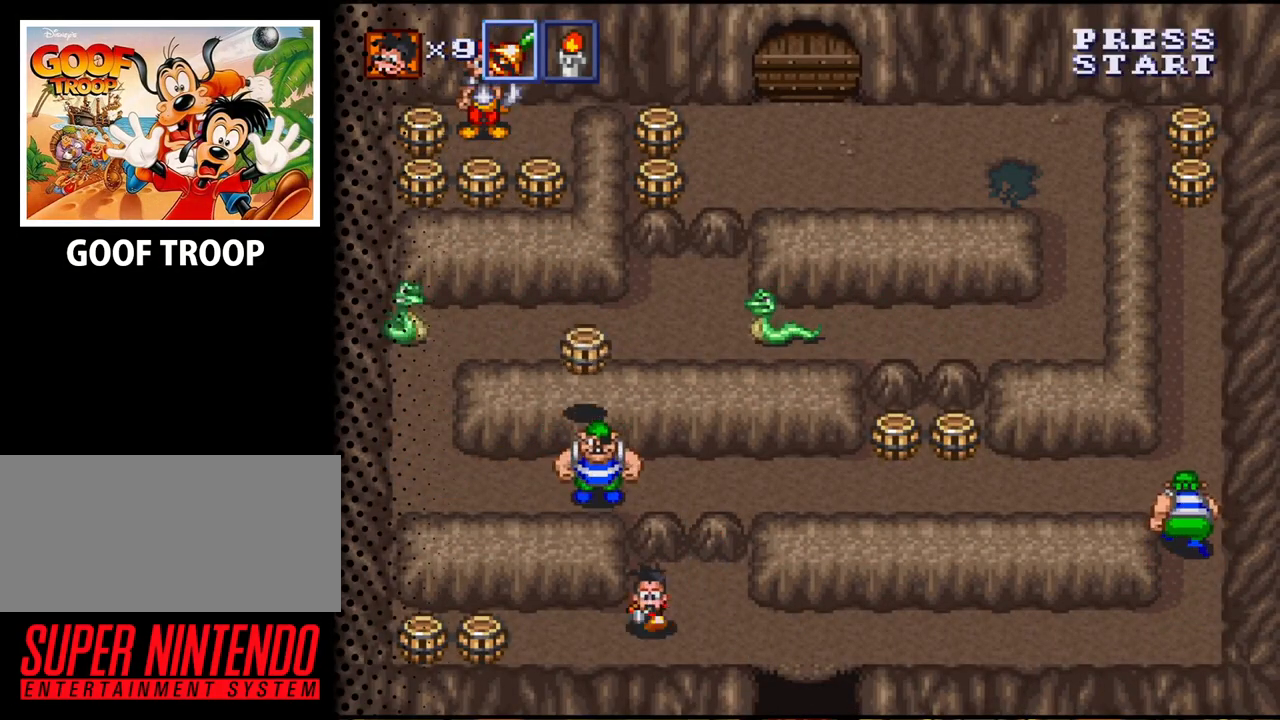
{"buttons": ["DPAD_LEFT"], "events": [[167, "DPAD_DOWN", "up"]]}
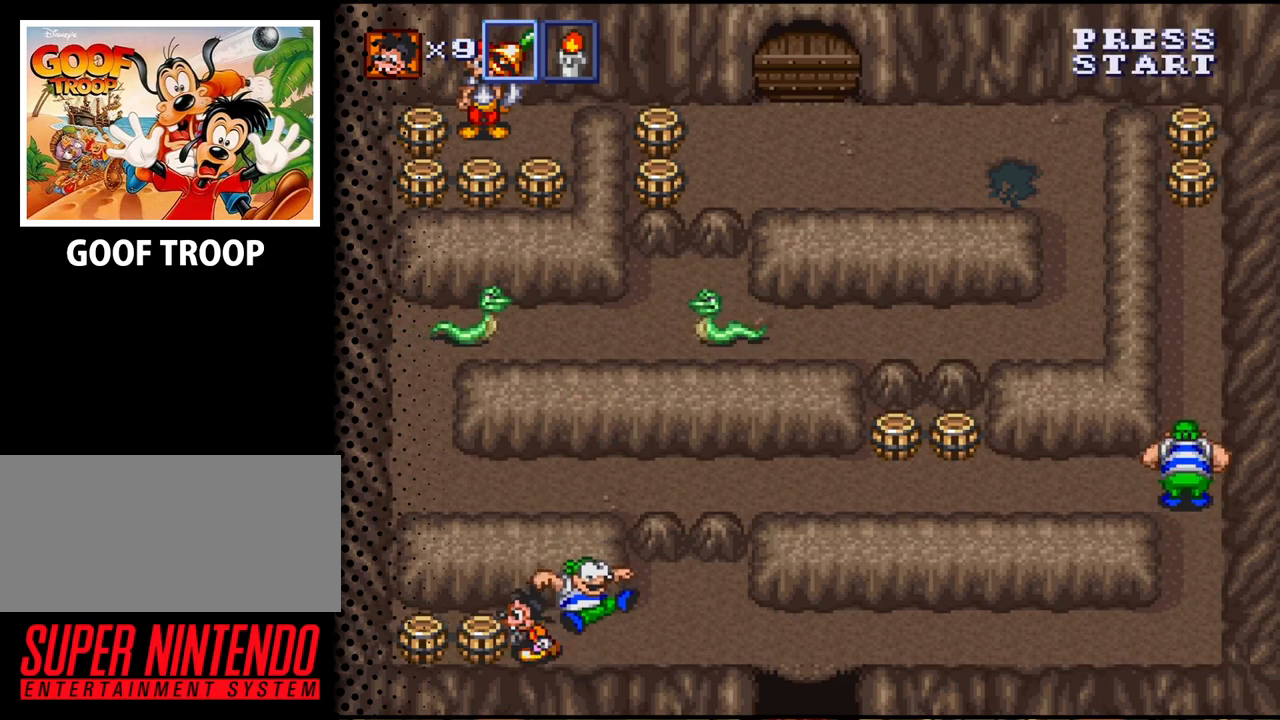
{"buttons": ["DPAD_RIGHT"], "events": [[133, "DPAD_LEFT", "up"], [200, "B", "down"], [333, "B", "up"], [433, "DPAD_RIGHT", "down"]]}
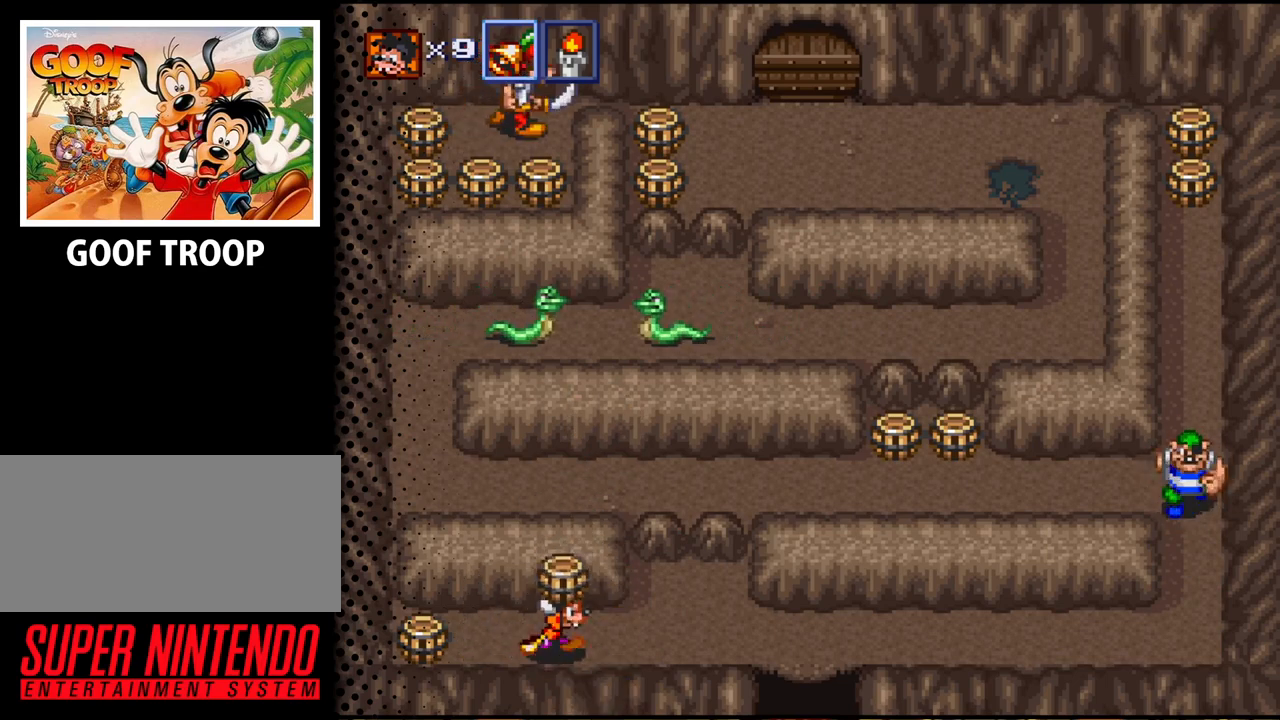
{"buttons": [], "events": [[33, "DPAD_UP", "down"], [100, "DPAD_RIGHT", "up"], [267, "B", "down"], [433, "B", "up"], [433, "DPAD_UP", "up"]]}
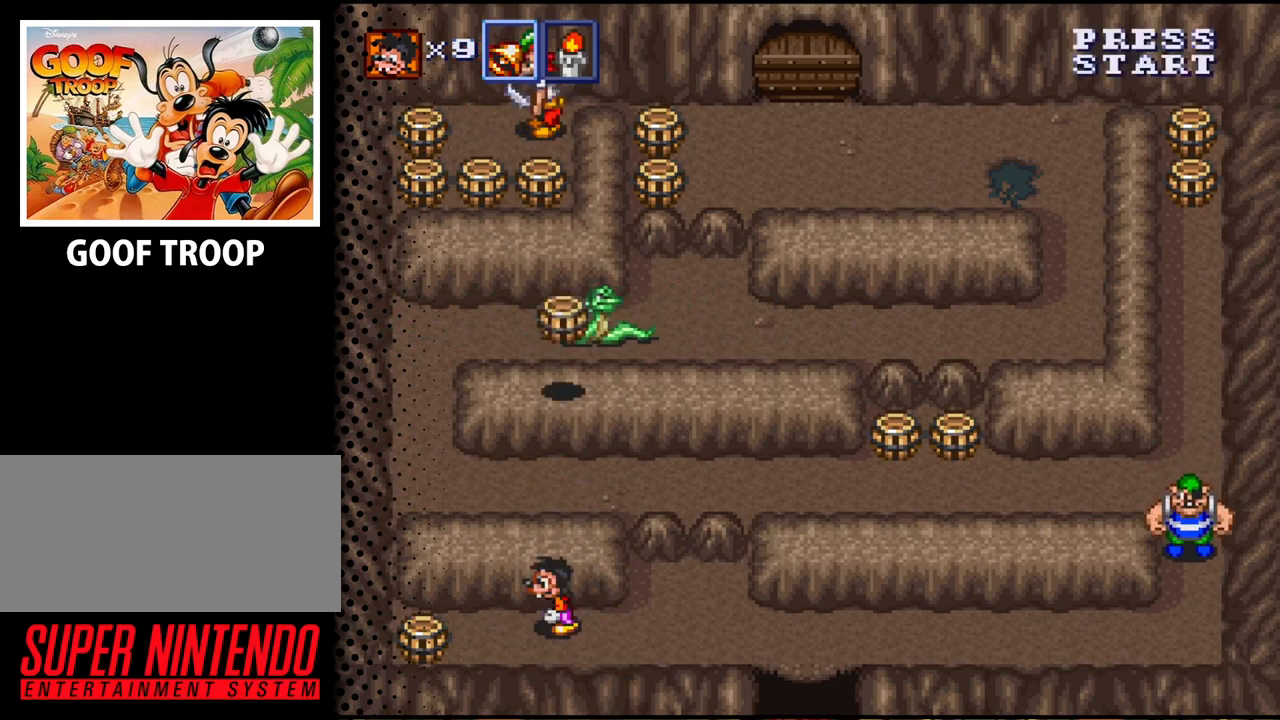
{"buttons": ["B"], "events": [[33, "DPAD_LEFT", "down"], [100, "DPAD_DOWN", "down"], [300, "DPAD_DOWN", "up"], [467, "B", "down"], [467, "DPAD_LEFT", "up"]]}
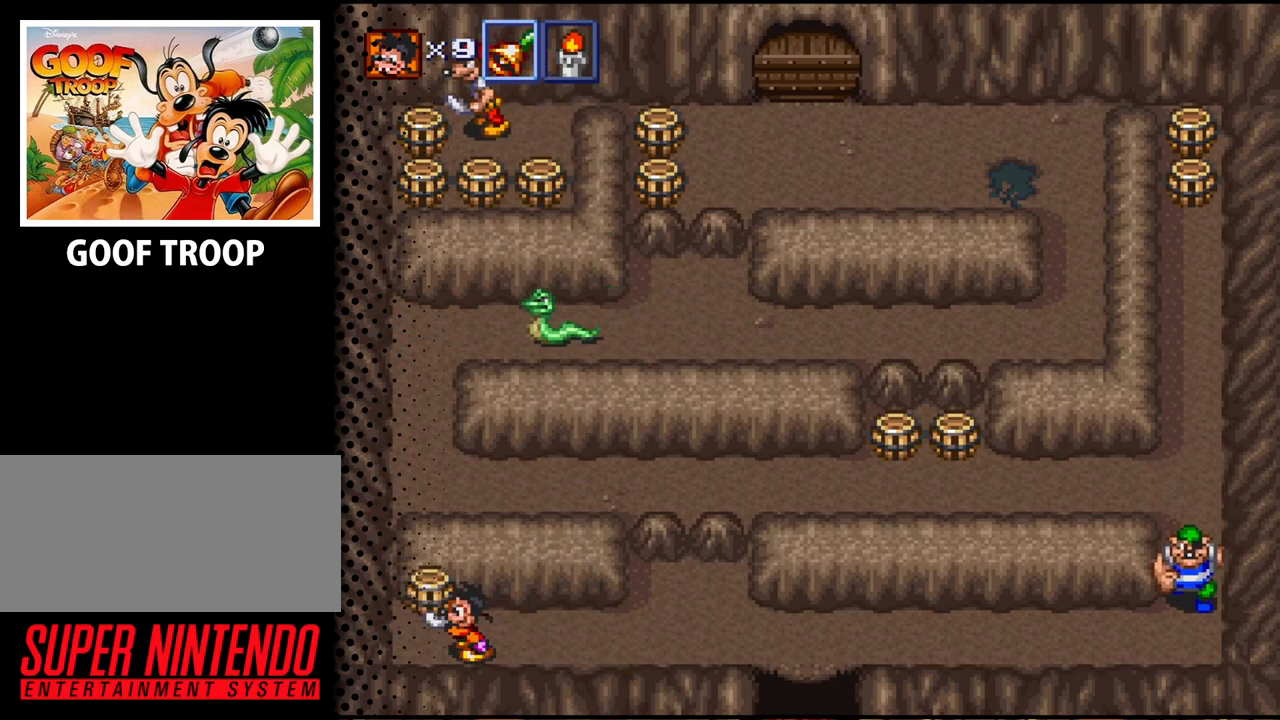
{"buttons": ["DPAD_RIGHT"], "events": [[100, "B", "up"], [133, "DPAD_RIGHT", "down"]]}
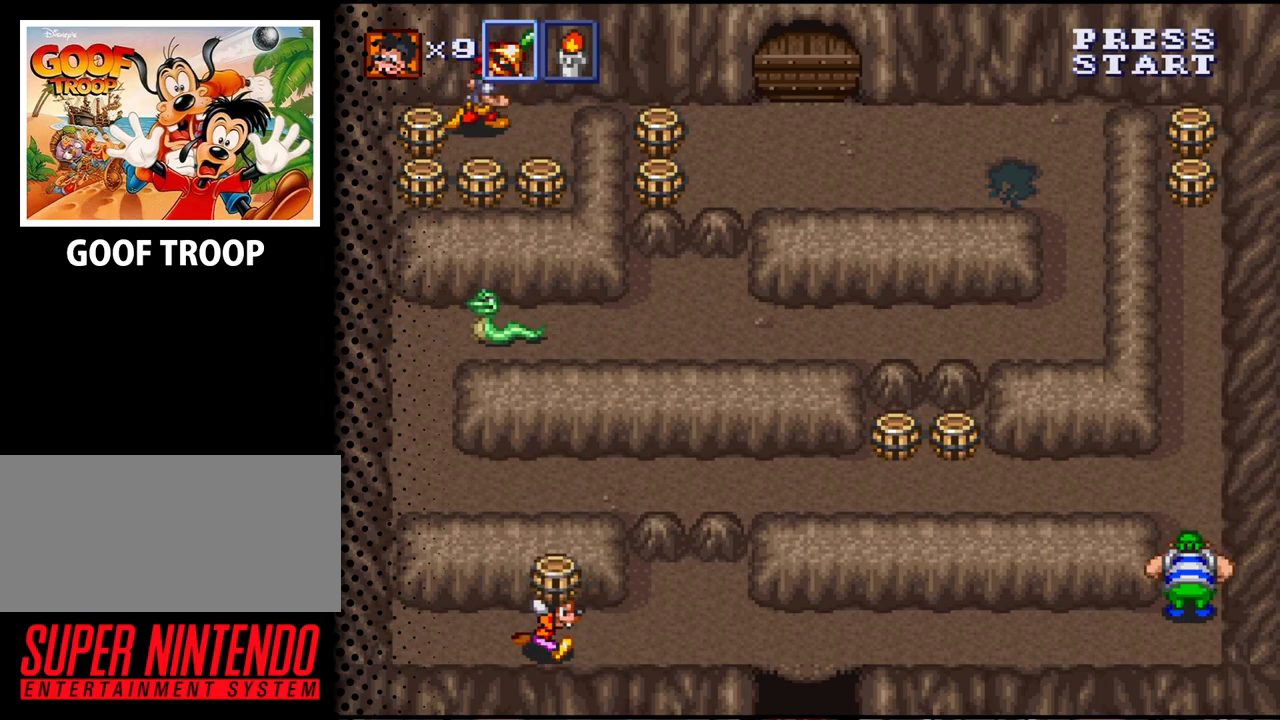
{"buttons": ["DPAD_RIGHT"], "events": []}
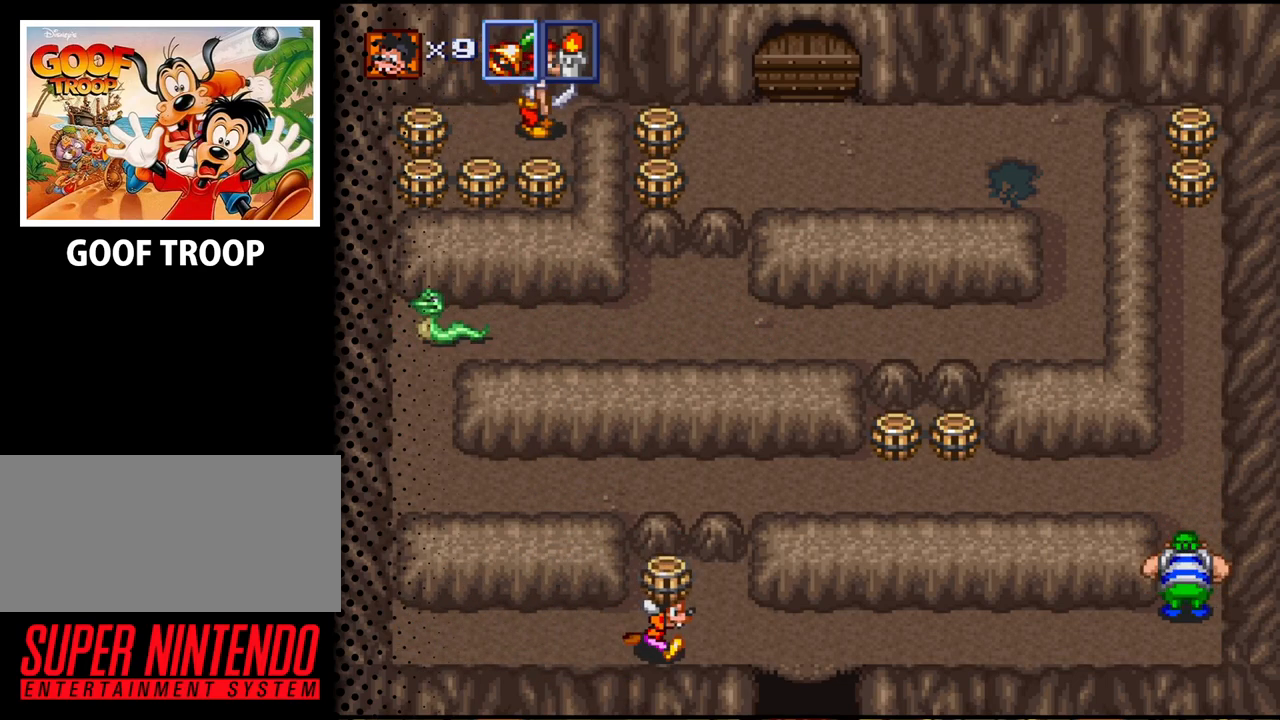
{"buttons": ["DPAD_UP", "DPAD_RIGHT"], "events": [[167, "DPAD_UP", "down"], [200, "DPAD_RIGHT", "up"], [467, "DPAD_RIGHT", "down"]]}
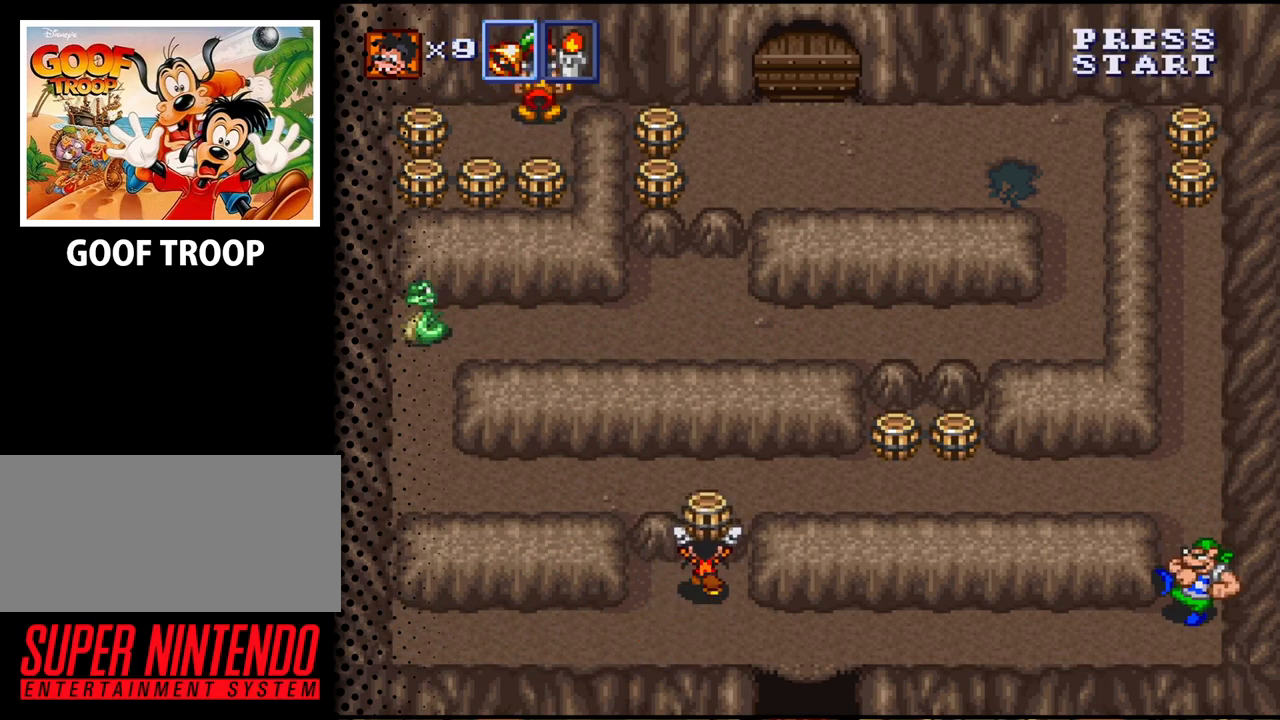
{"buttons": [], "events": [[33, "DPAD_UP", "up"], [433, "DPAD_RIGHT", "up"]]}
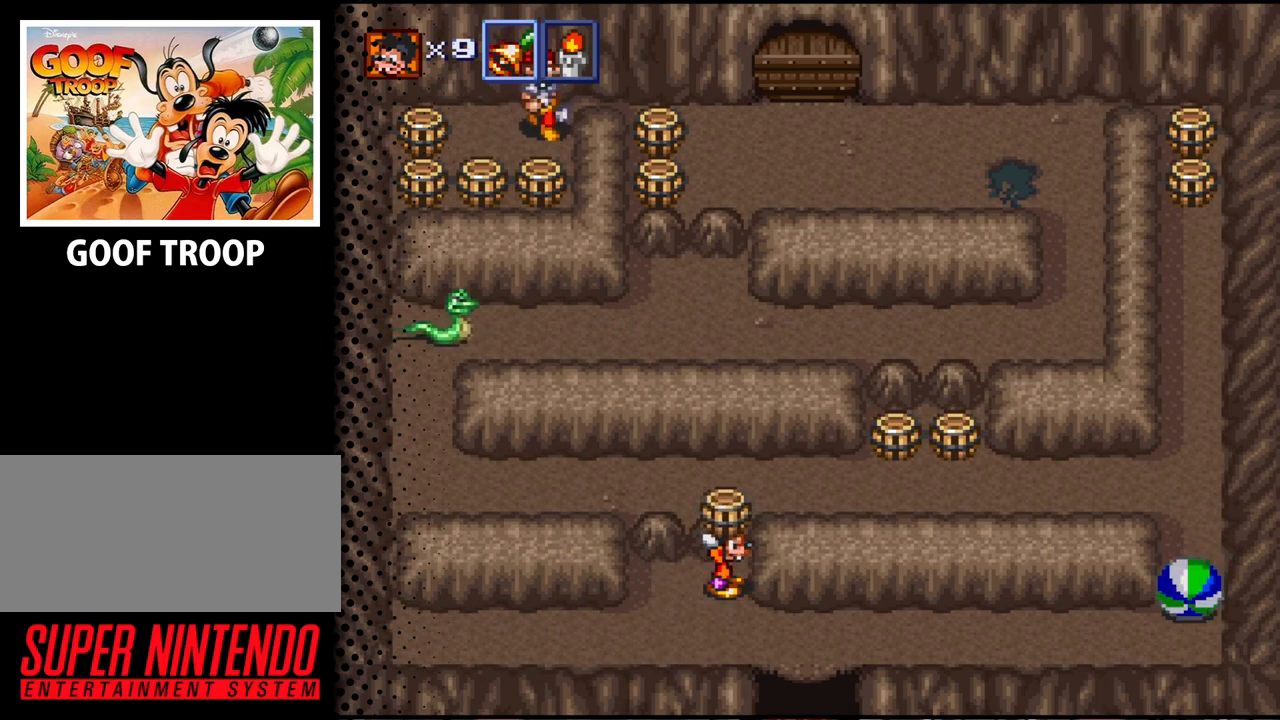
{"buttons": [], "events": []}
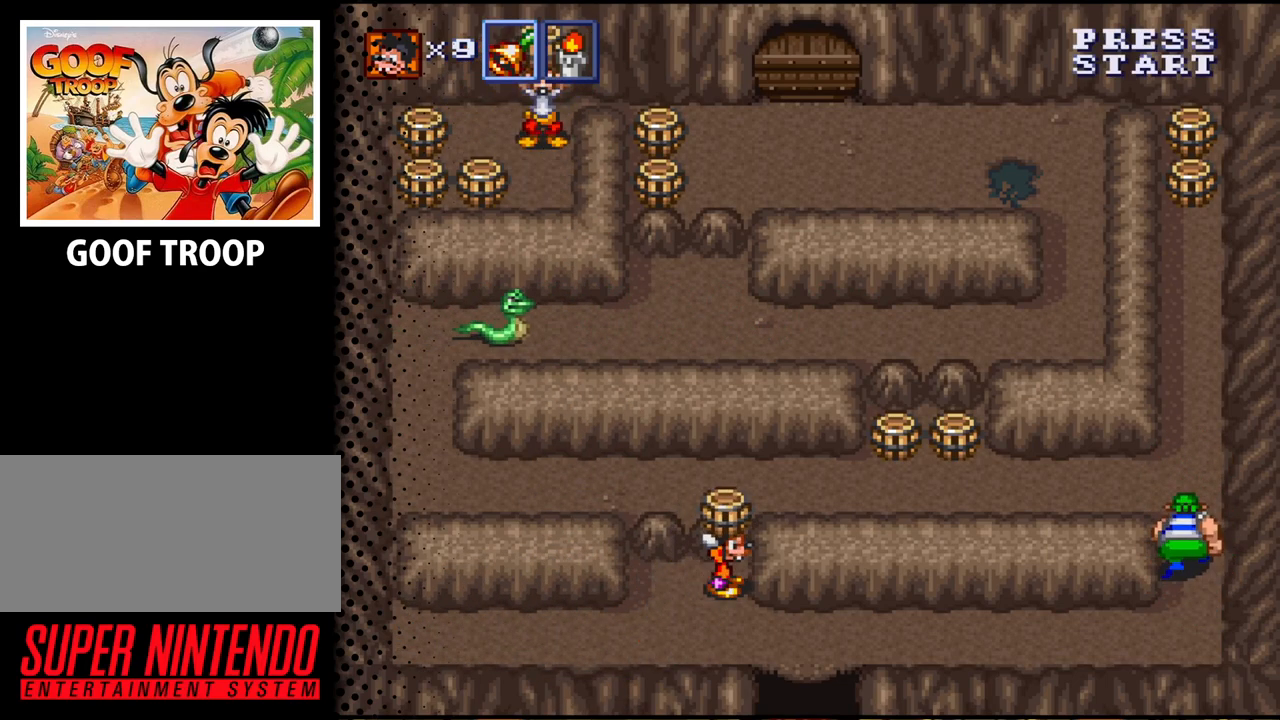
{"buttons": ["DPAD_DOWN", "DPAD_RIGHT"], "events": [[433, "DPAD_DOWN", "down"], [500, "DPAD_RIGHT", "down"]]}
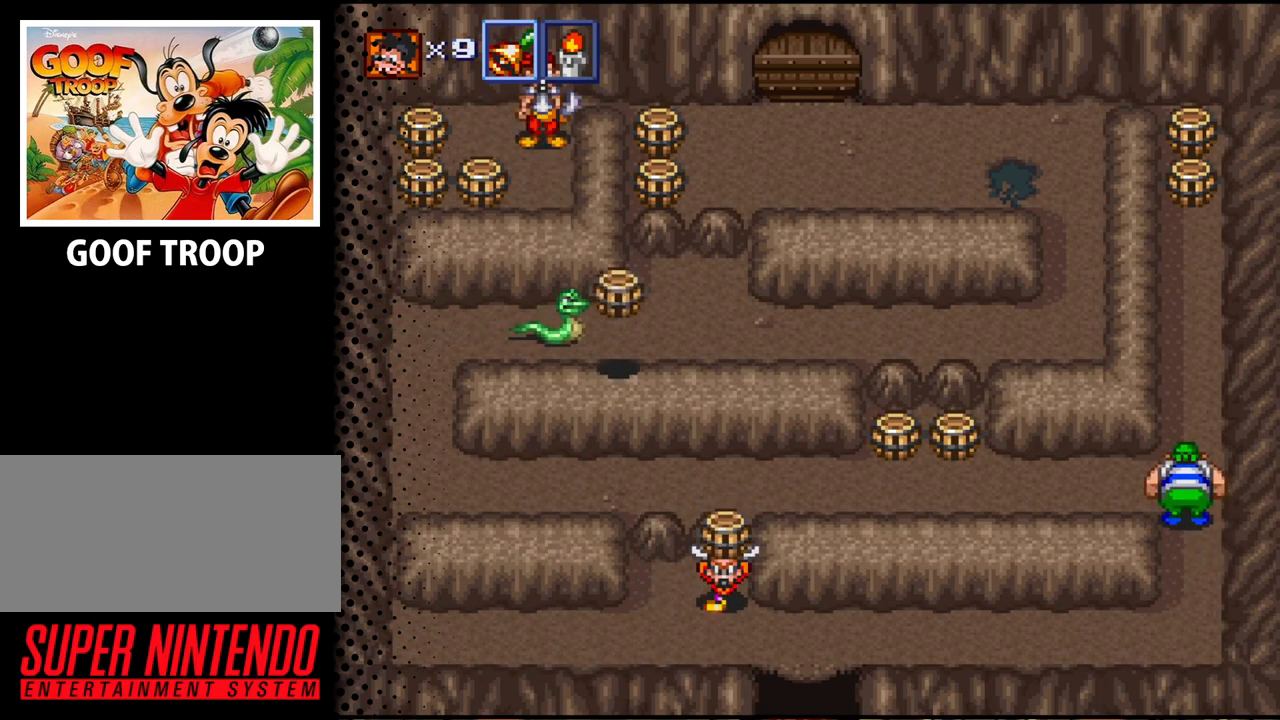
{"buttons": ["DPAD_RIGHT"], "events": [[133, "DPAD_DOWN", "up"]]}
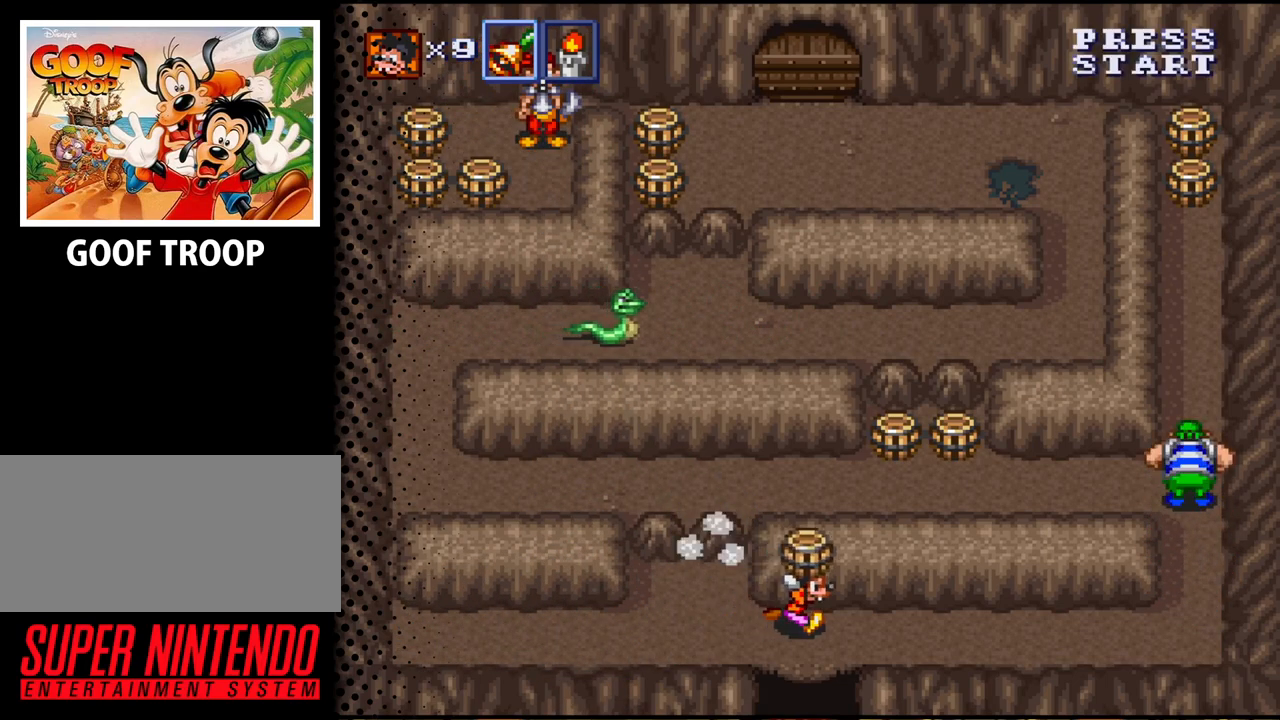
{"buttons": ["DPAD_RIGHT"], "events": []}
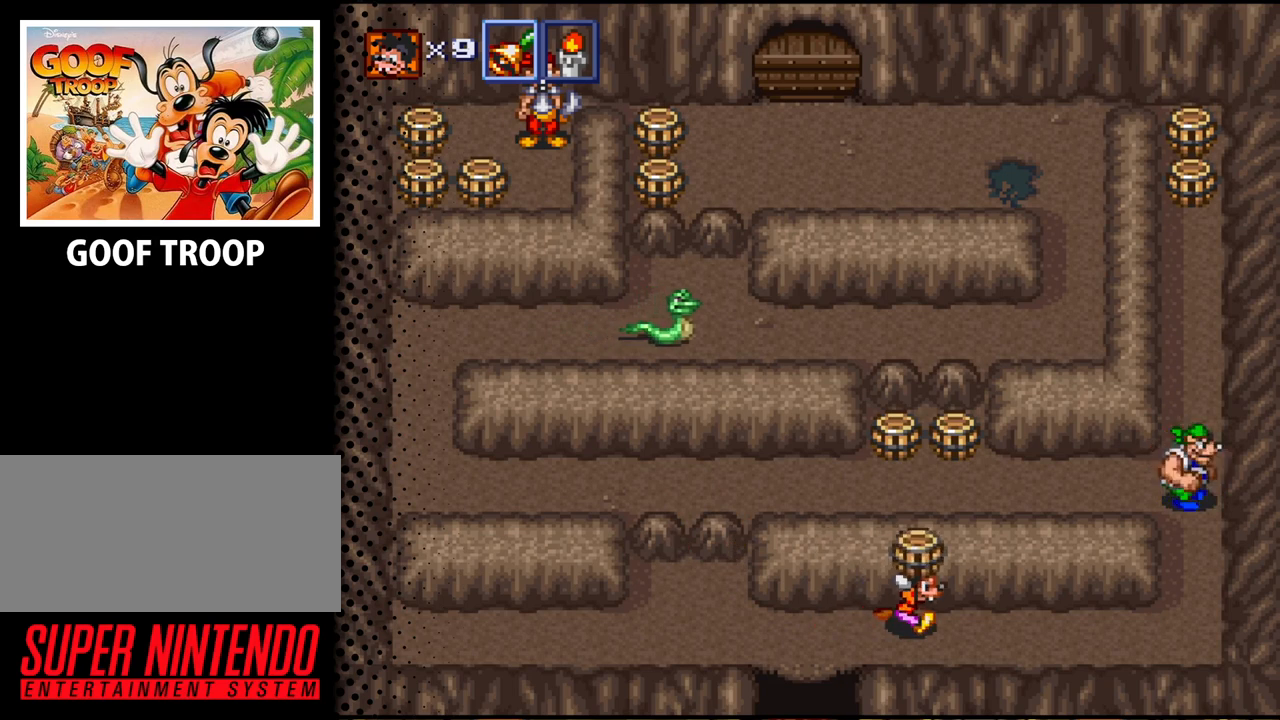
{"buttons": [], "events": [[133, "DPAD_RIGHT", "up"]]}